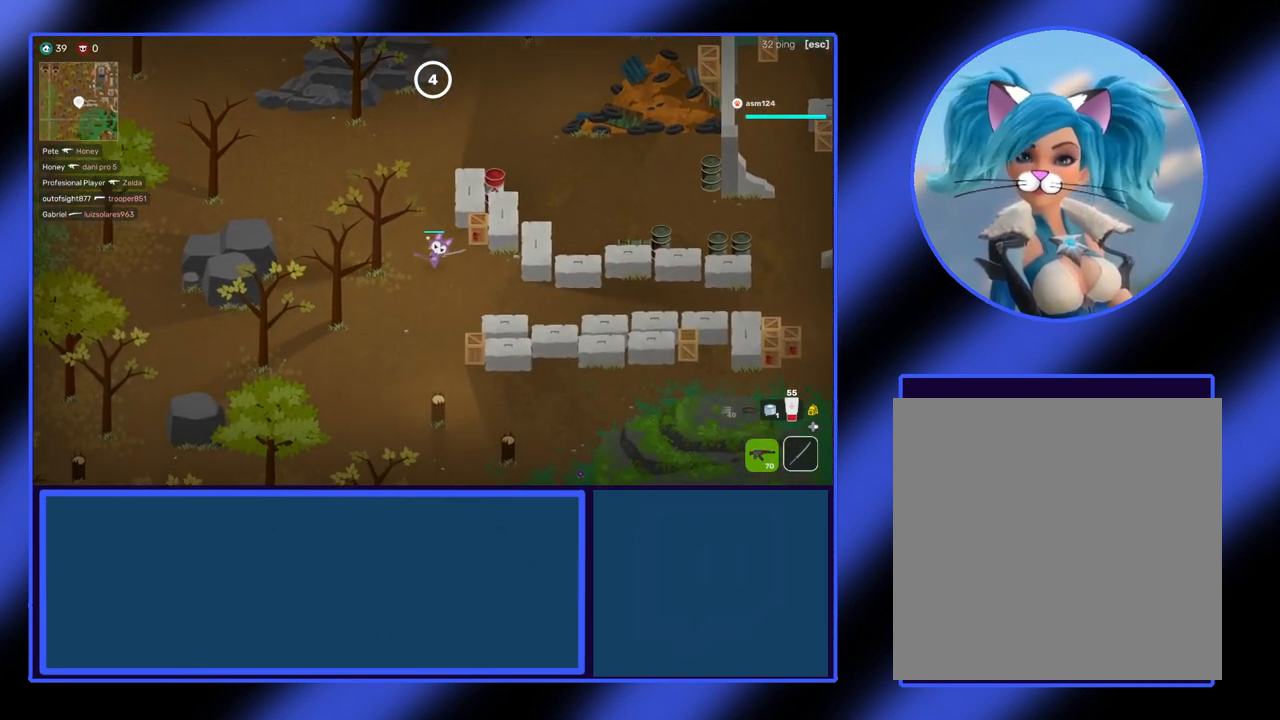
Gameplay with a controller (Xbox layout); each line is a JSON object with the inputs held at the frame after it. "events" lists button and stick changes between this image and that frame as [ms after this image, input, new state], when the widget could be followed in between. Not read: L3 R3 TOUCHPAD other_buttons right_stick.
{"buttons": [], "left_stick": "down", "events": []}
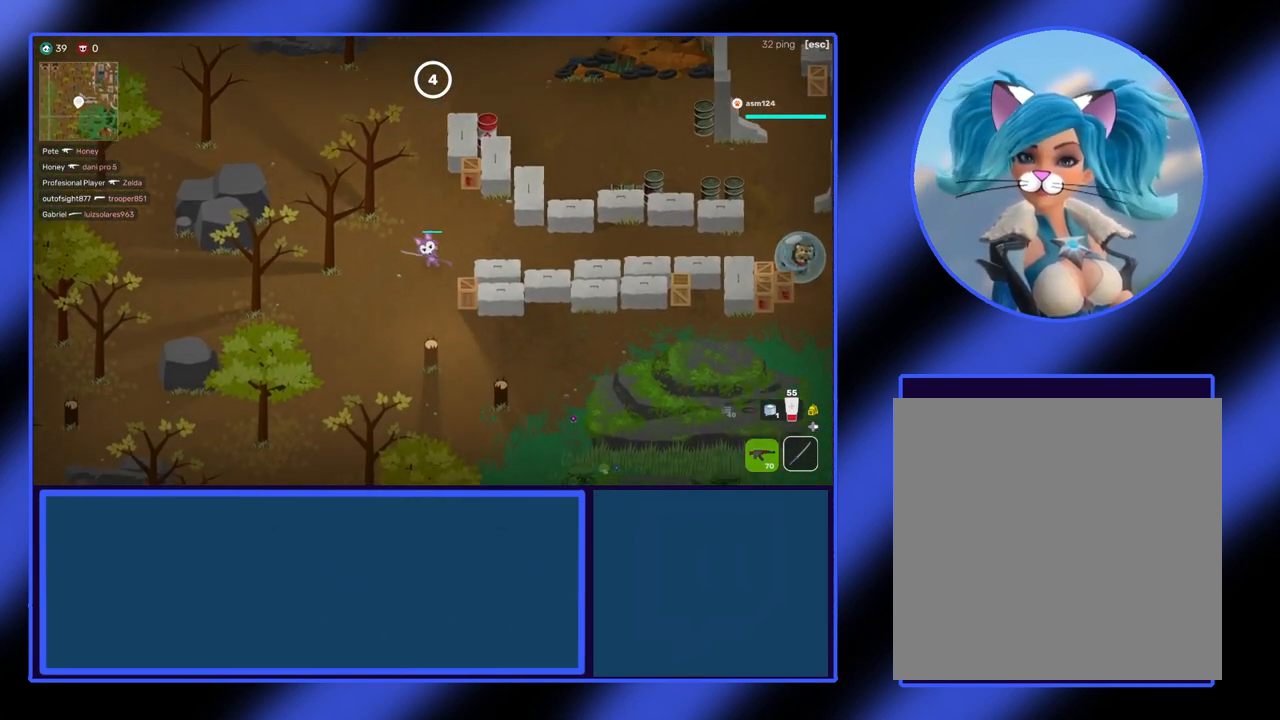
{"buttons": [], "left_stick": "down-left", "events": [[200, "left_stick", "down-left"], [333, "L2", "down"], [467, "L2", "up"]]}
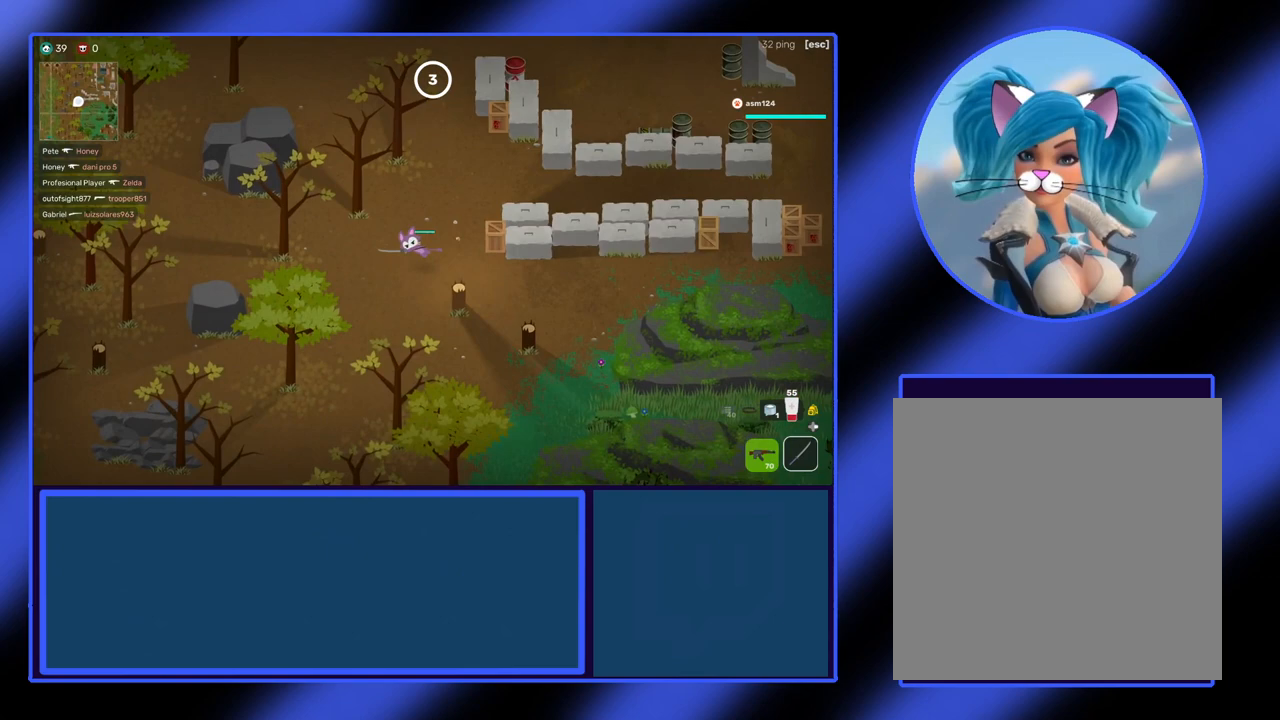
{"buttons": [], "left_stick": "down", "events": [[433, "left_stick", "down"]]}
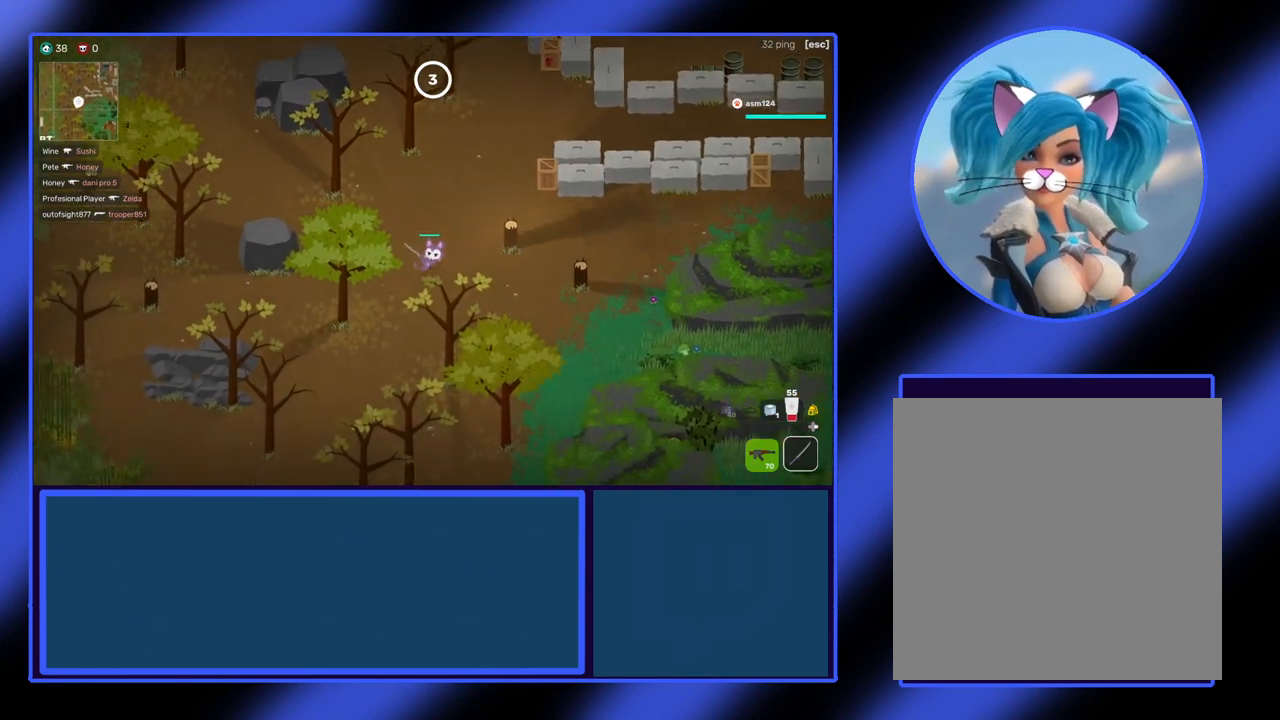
{"buttons": [], "left_stick": "down-left", "events": [[133, "left_stick", "down-left"], [233, "L2", "down"], [433, "L2", "up"]]}
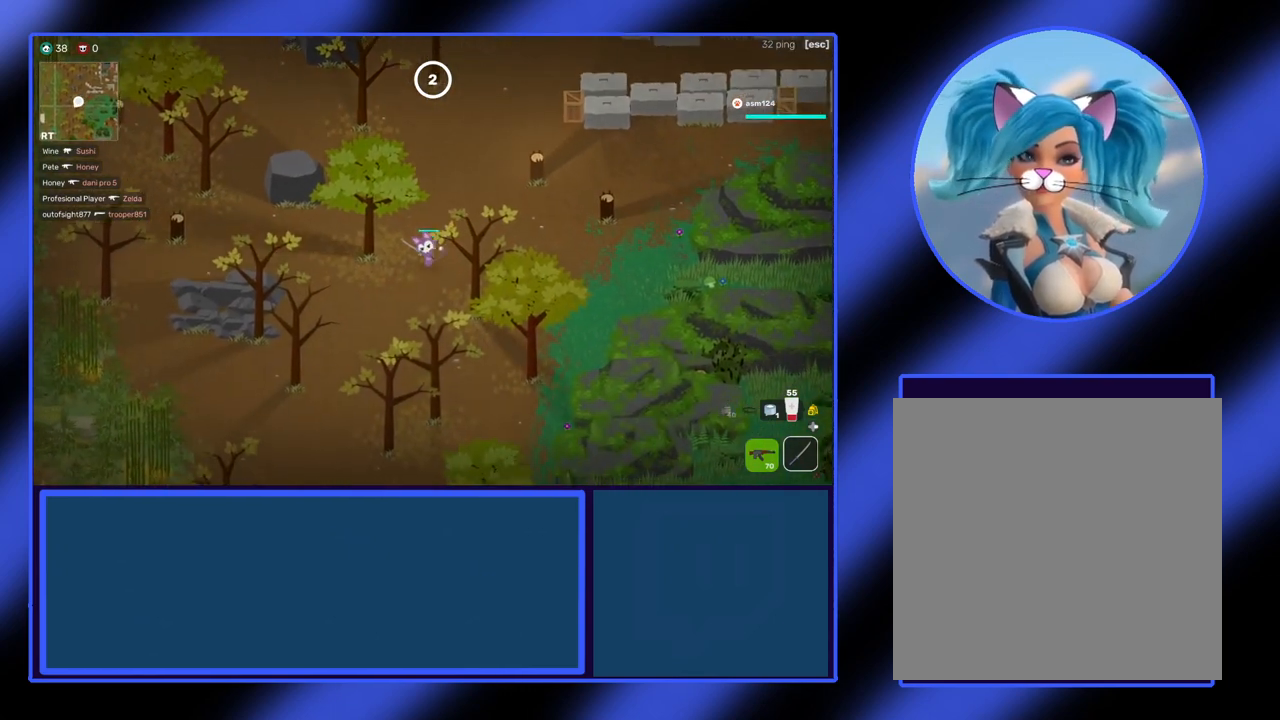
{"buttons": [], "left_stick": "down-left", "events": []}
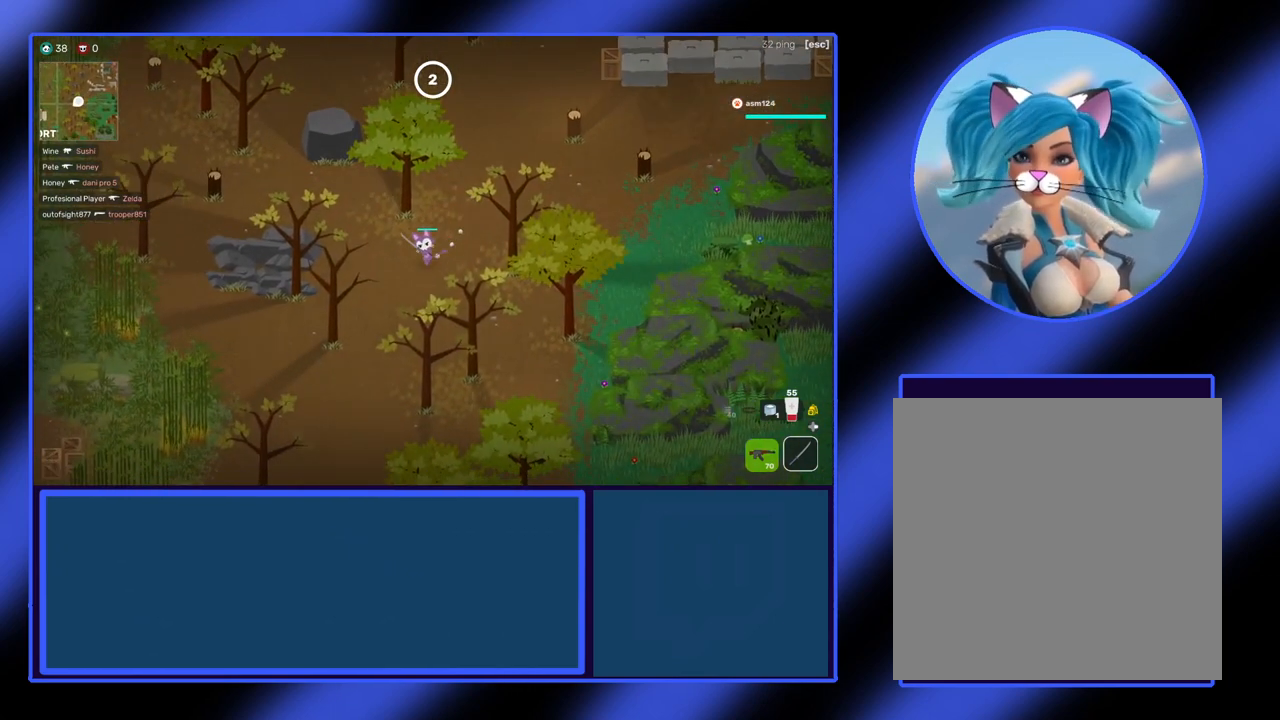
{"buttons": [], "left_stick": "down-left", "events": []}
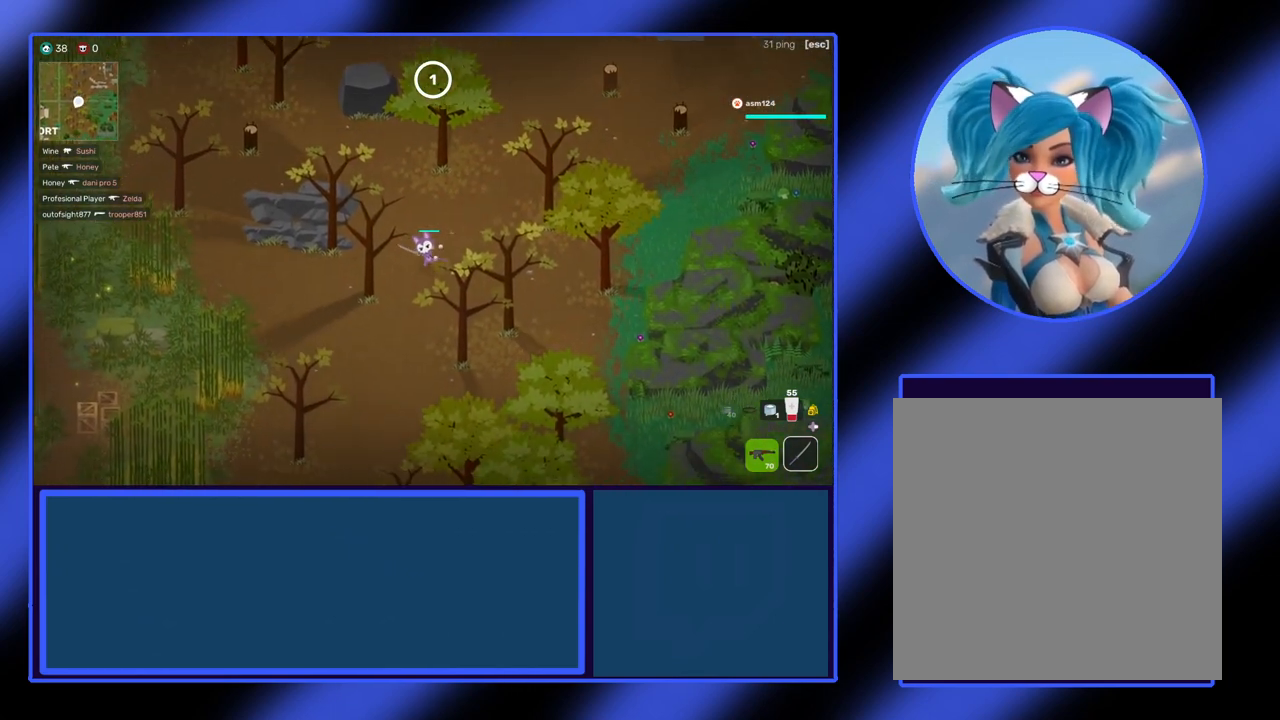
{"buttons": [], "left_stick": "down-left", "events": []}
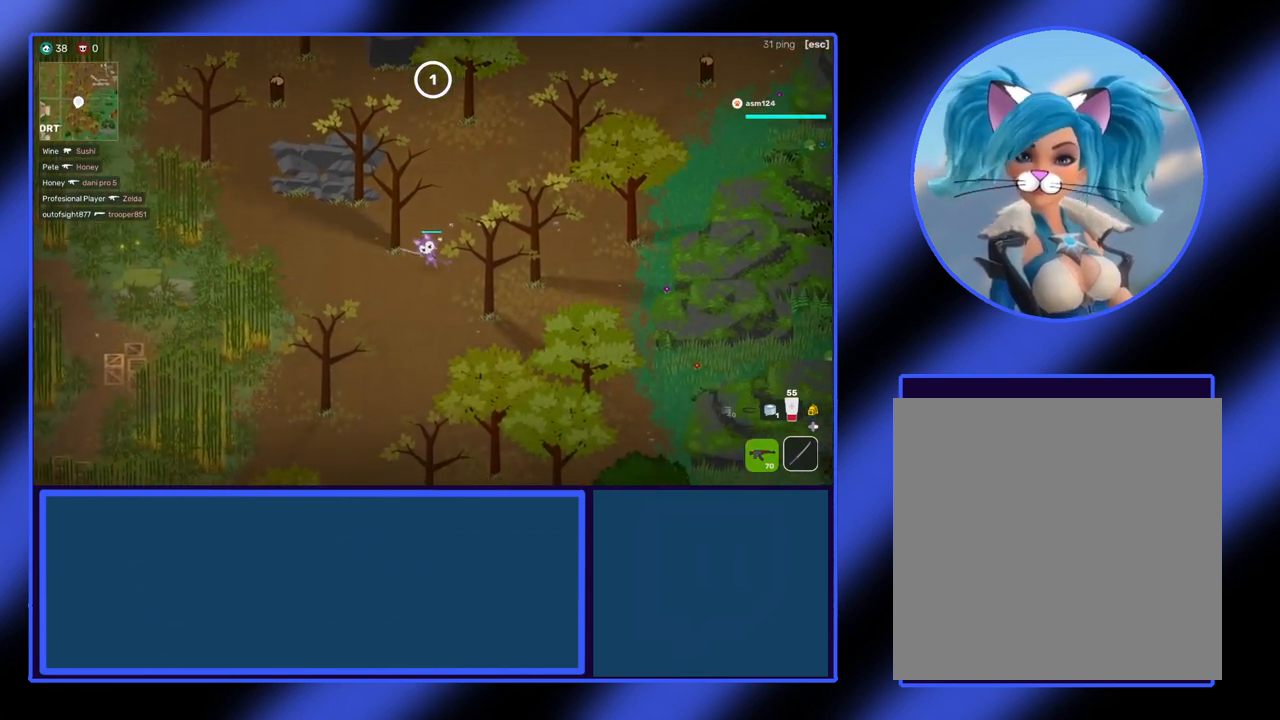
{"buttons": [], "left_stick": "left", "events": [[367, "left_stick", "left"]]}
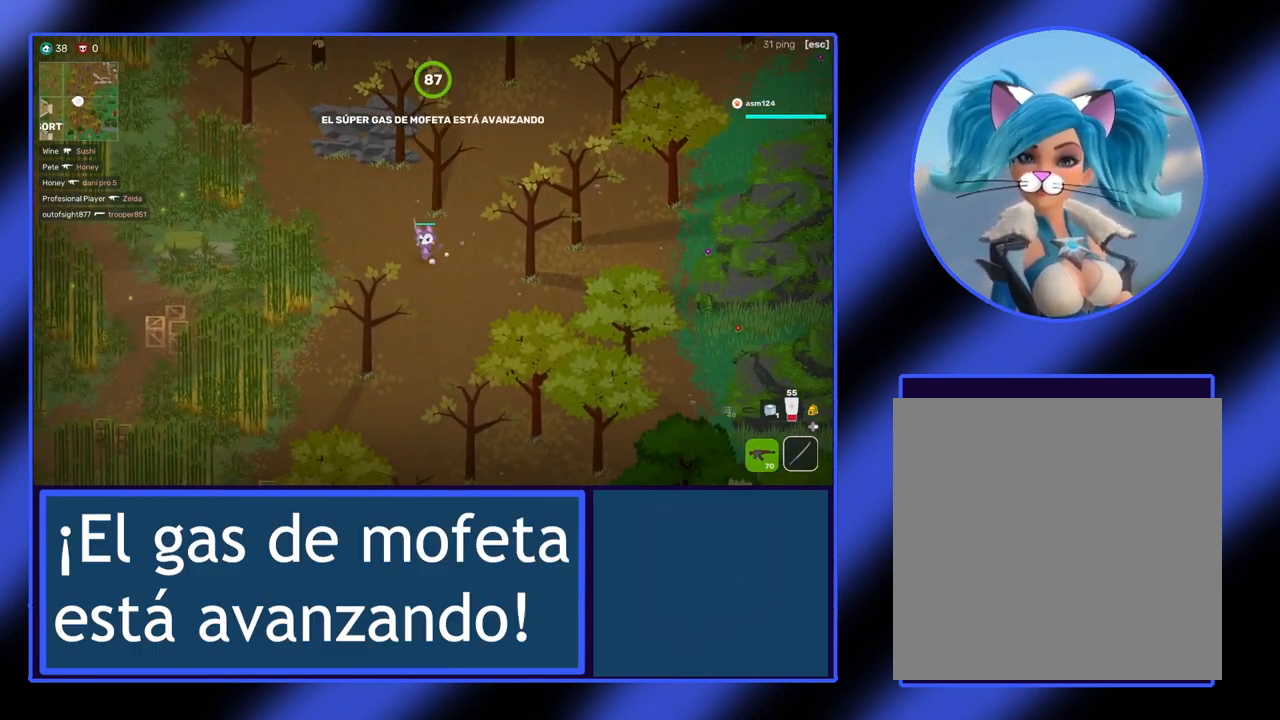
{"buttons": [], "left_stick": "center", "events": [[200, "left_stick", "center"]]}
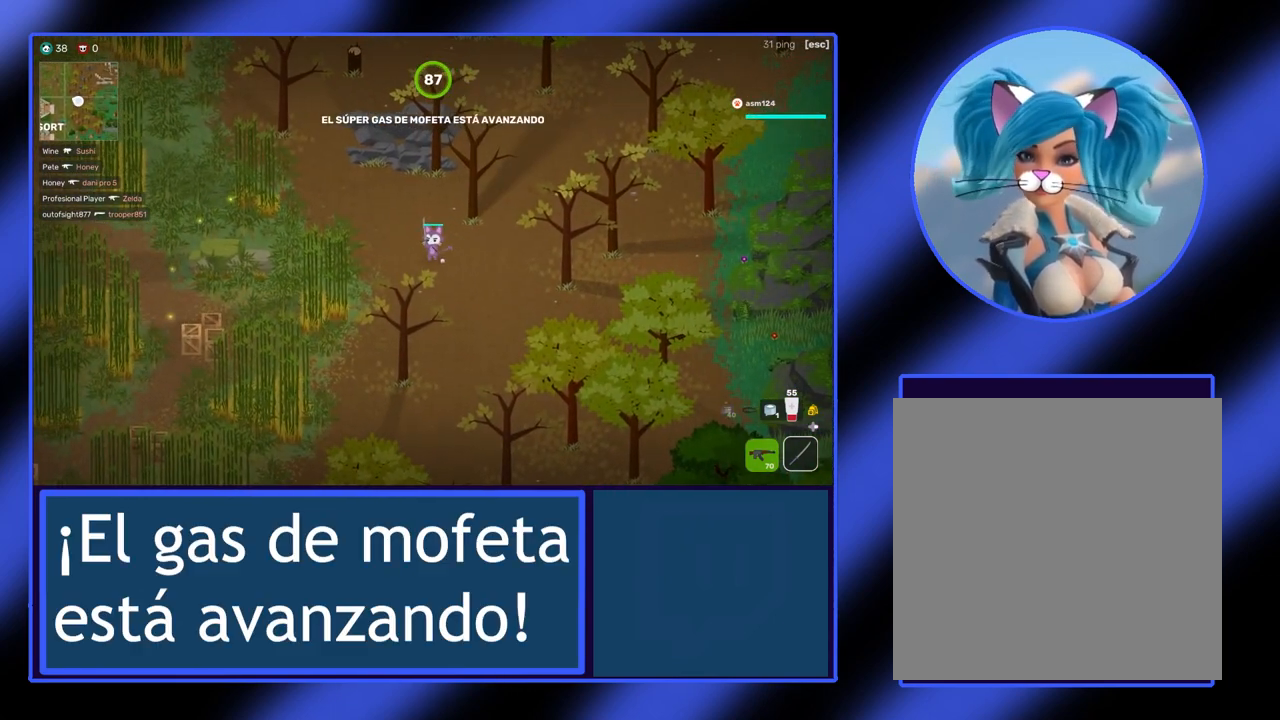
{"buttons": [], "left_stick": "up-left", "events": [[500, "left_stick", "up-left"]]}
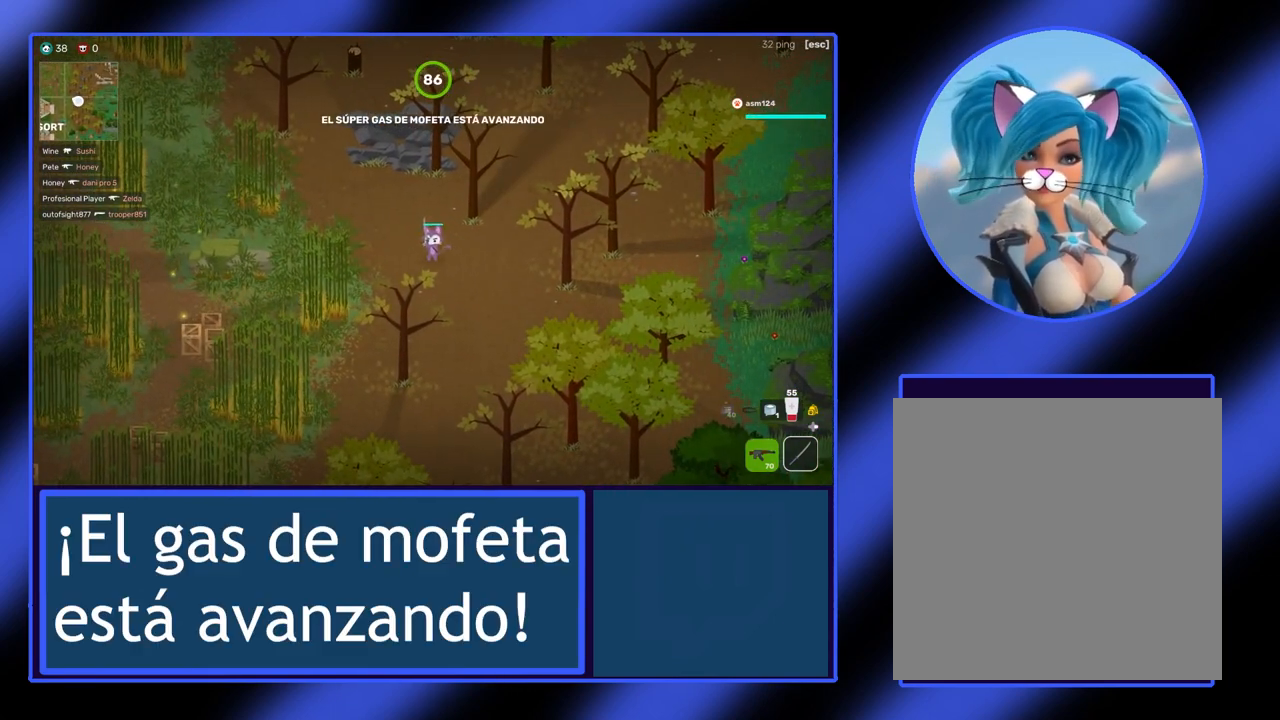
{"buttons": [], "left_stick": "left", "events": [[367, "left_stick", "left"]]}
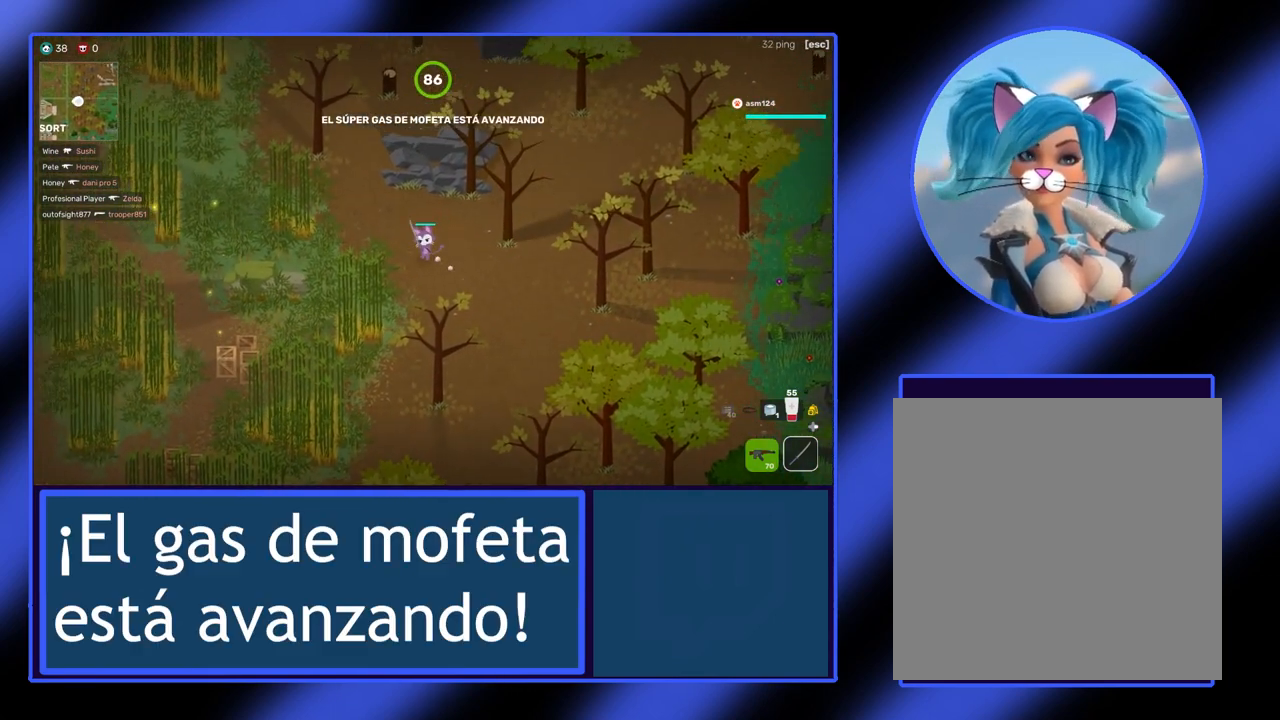
{"buttons": [], "left_stick": "down-left", "events": [[133, "left_stick", "down-left"], [333, "L2", "down"], [467, "L2", "up"]]}
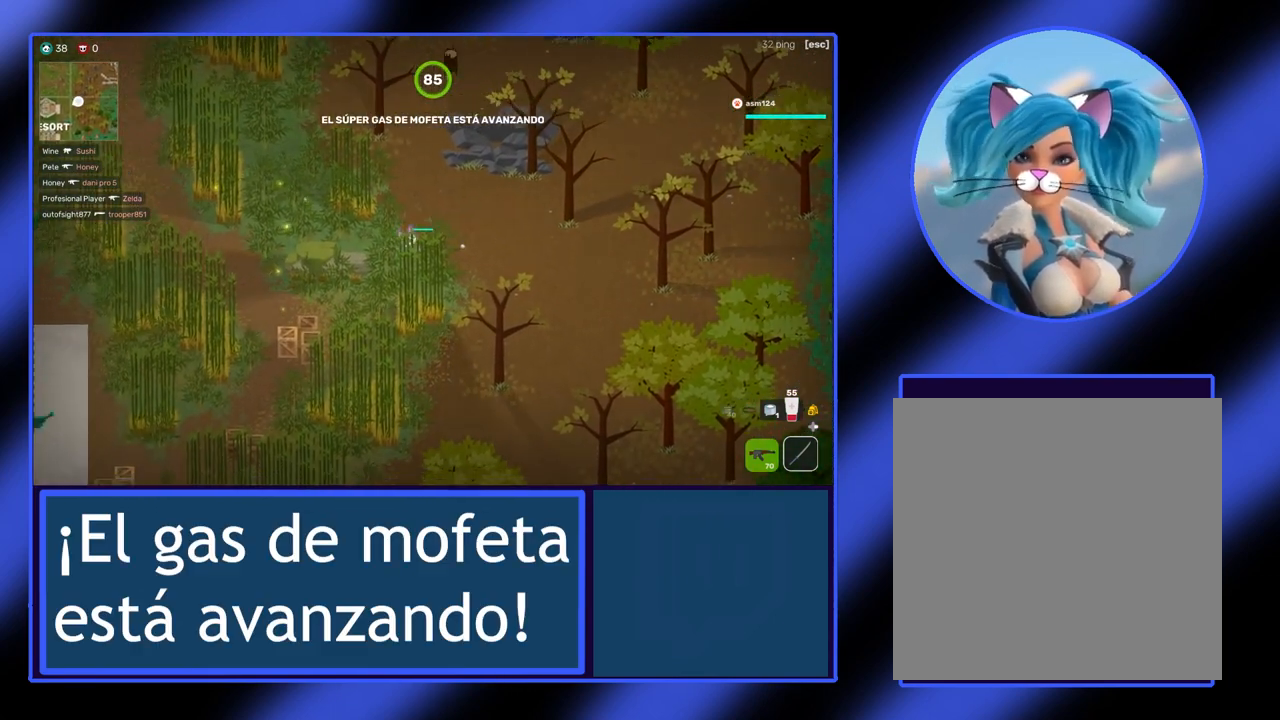
{"buttons": [], "left_stick": "down-left", "events": []}
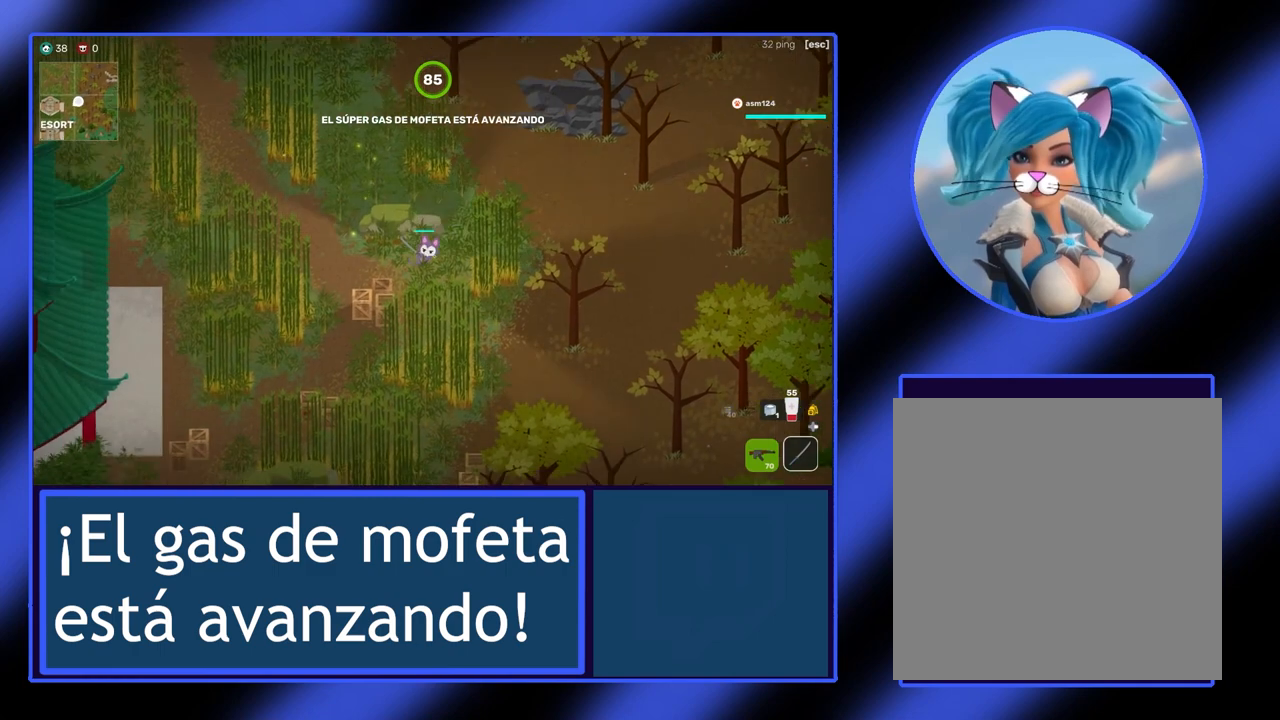
{"buttons": [], "left_stick": "left", "events": [[67, "left_stick", "left"]]}
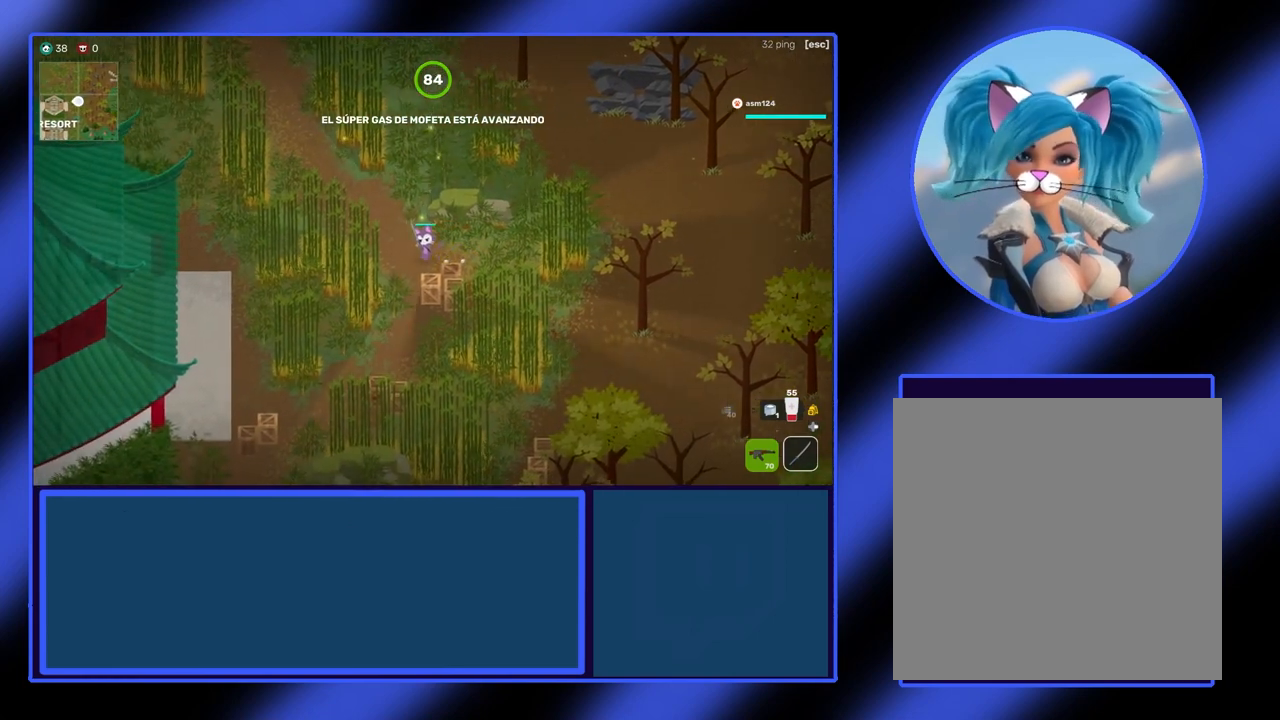
{"buttons": [], "left_stick": "down-left", "events": [[233, "left_stick", "down-left"]]}
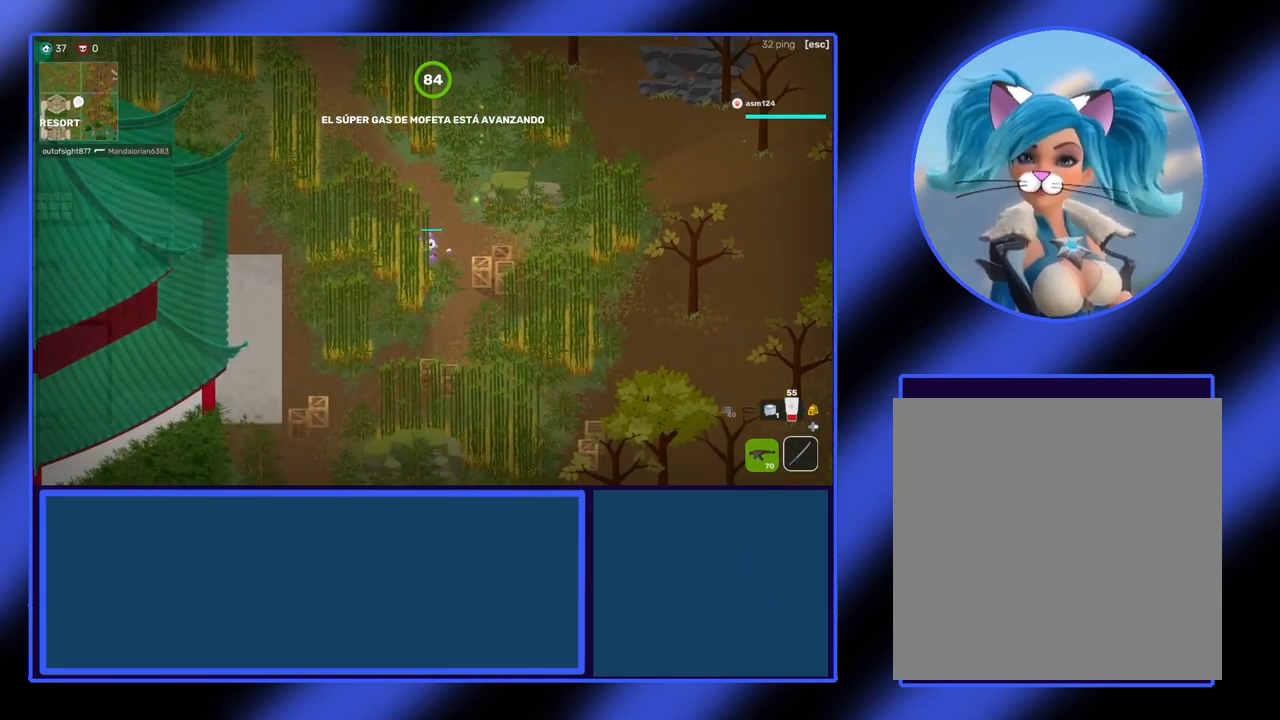
{"buttons": [], "left_stick": "down-left", "events": [[33, "left_stick", "down"], [367, "left_stick", "down-left"]]}
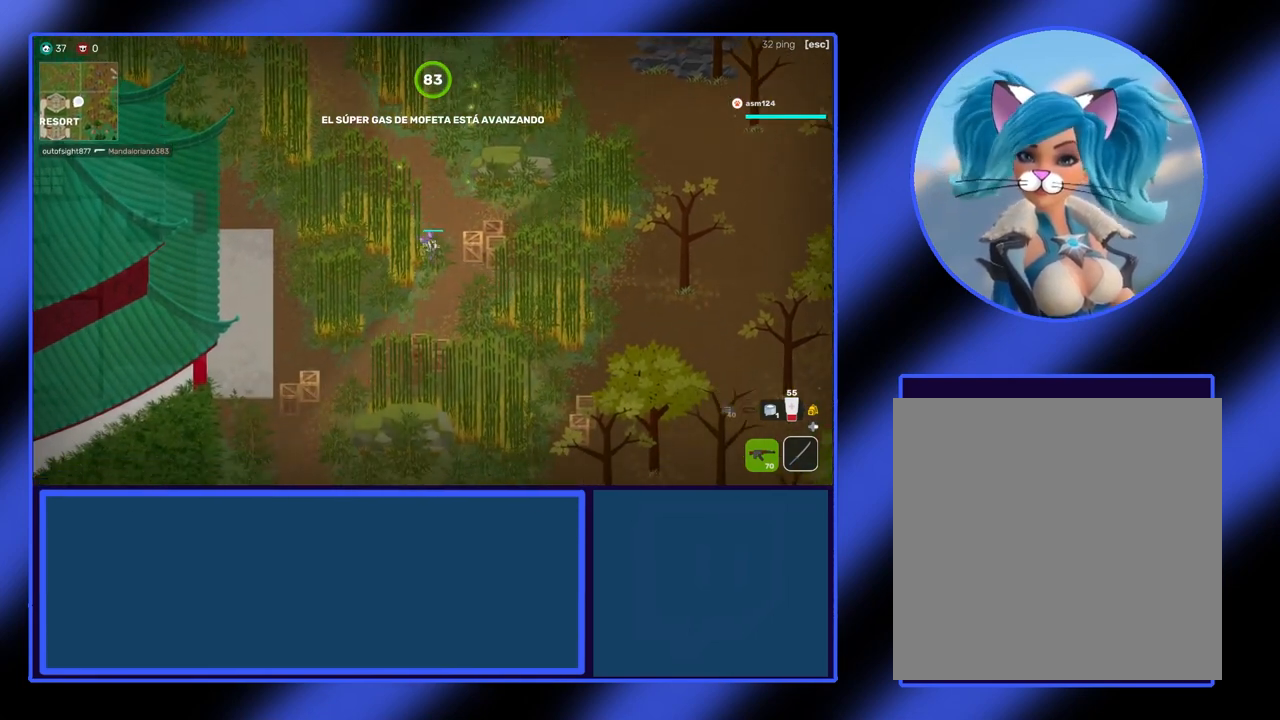
{"buttons": [], "left_stick": "down-left", "events": []}
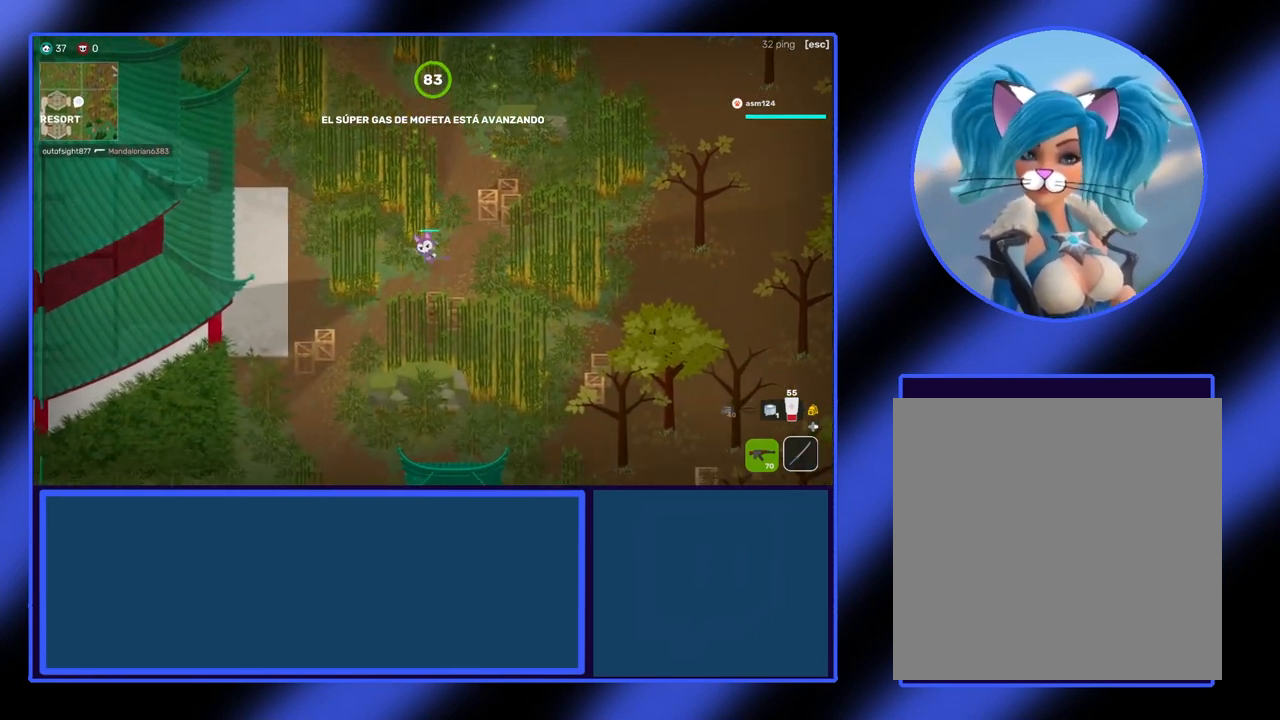
{"buttons": [], "left_stick": "down-left", "events": [[67, "L1", "down"], [67, "left_stick", "left"], [167, "L1", "up"], [167, "left_stick", "down-left"]]}
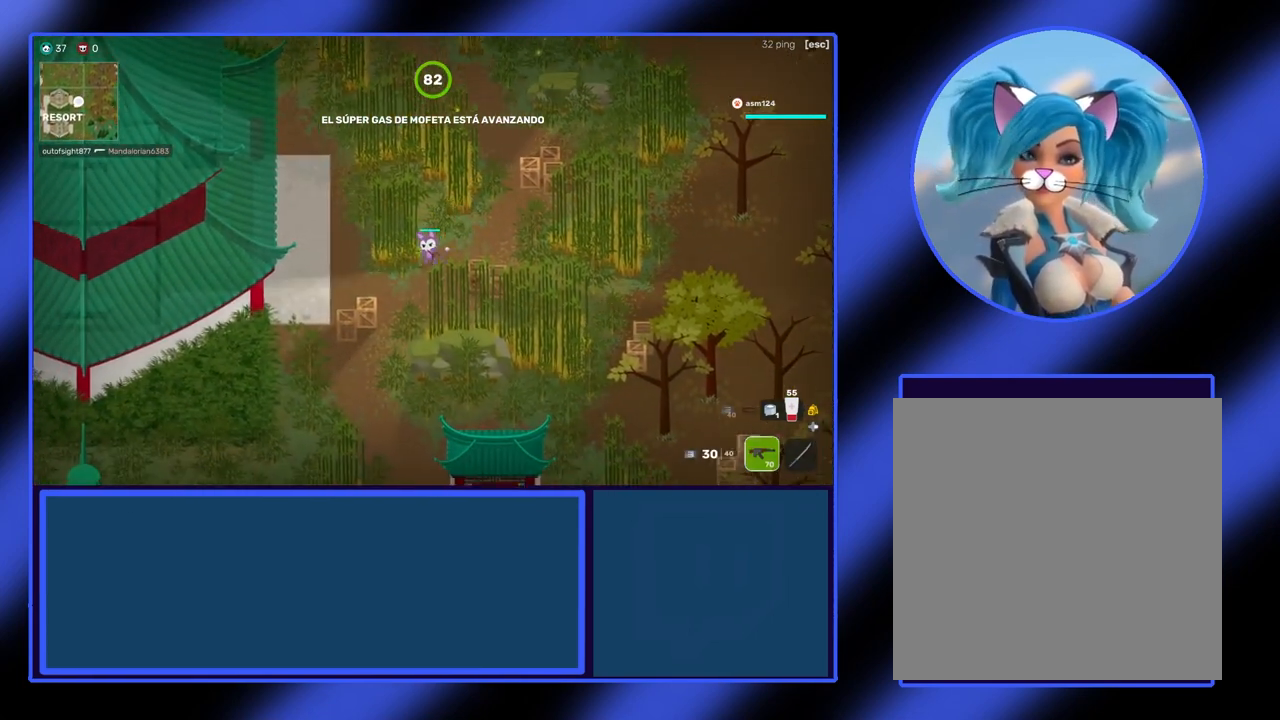
{"buttons": [], "left_stick": "down", "events": [[33, "left_stick", "down"]]}
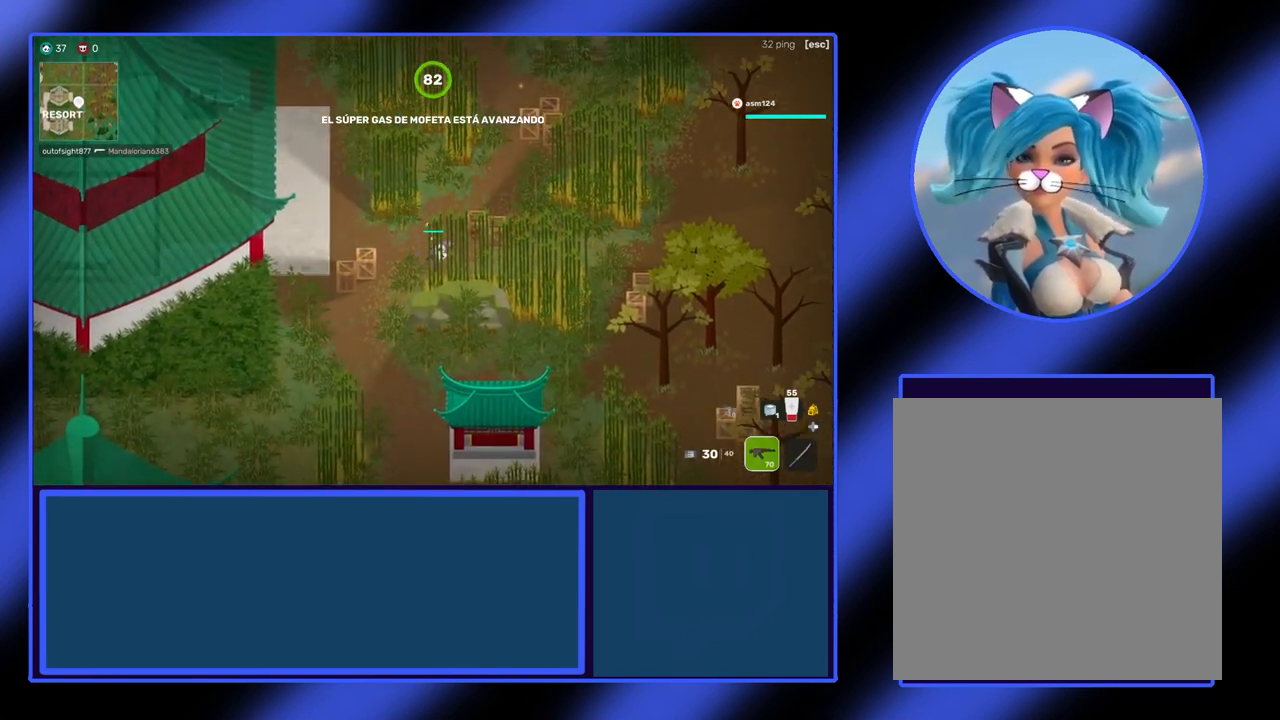
{"buttons": [], "left_stick": "down-left", "events": [[100, "left_stick", "down-left"]]}
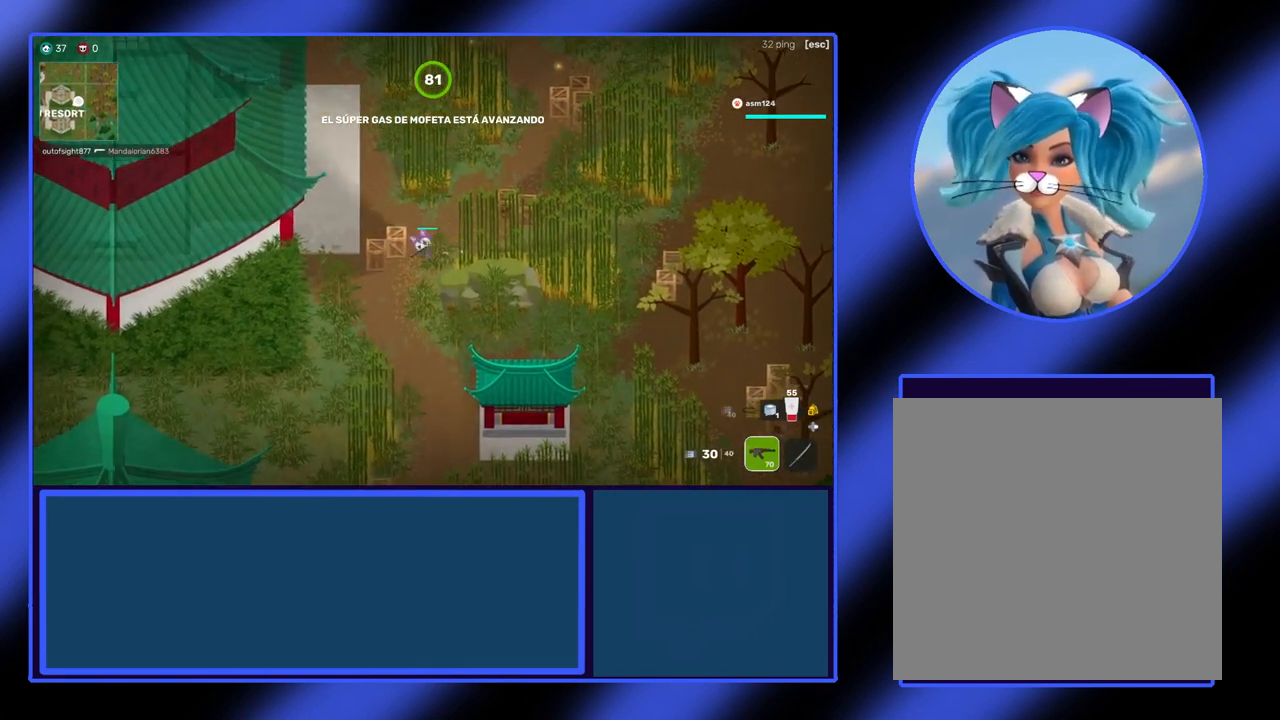
{"buttons": [], "left_stick": "down-left", "events": []}
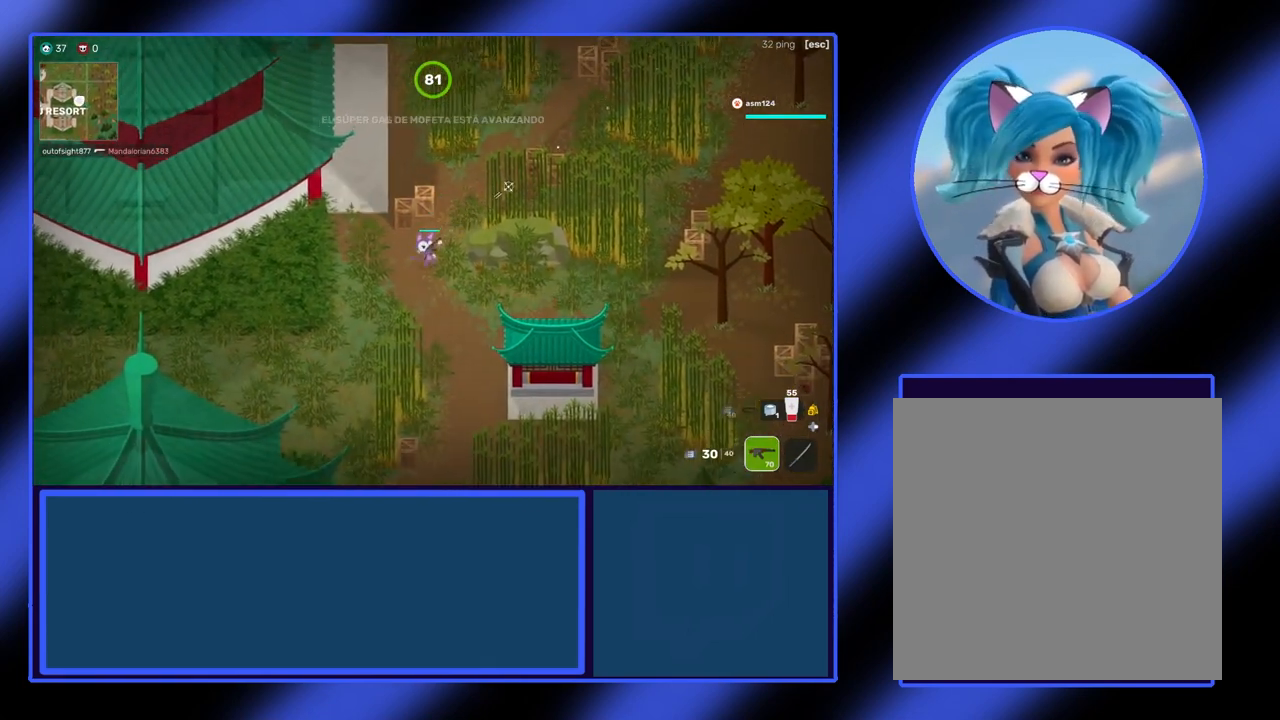
{"buttons": [], "left_stick": "down-left", "events": []}
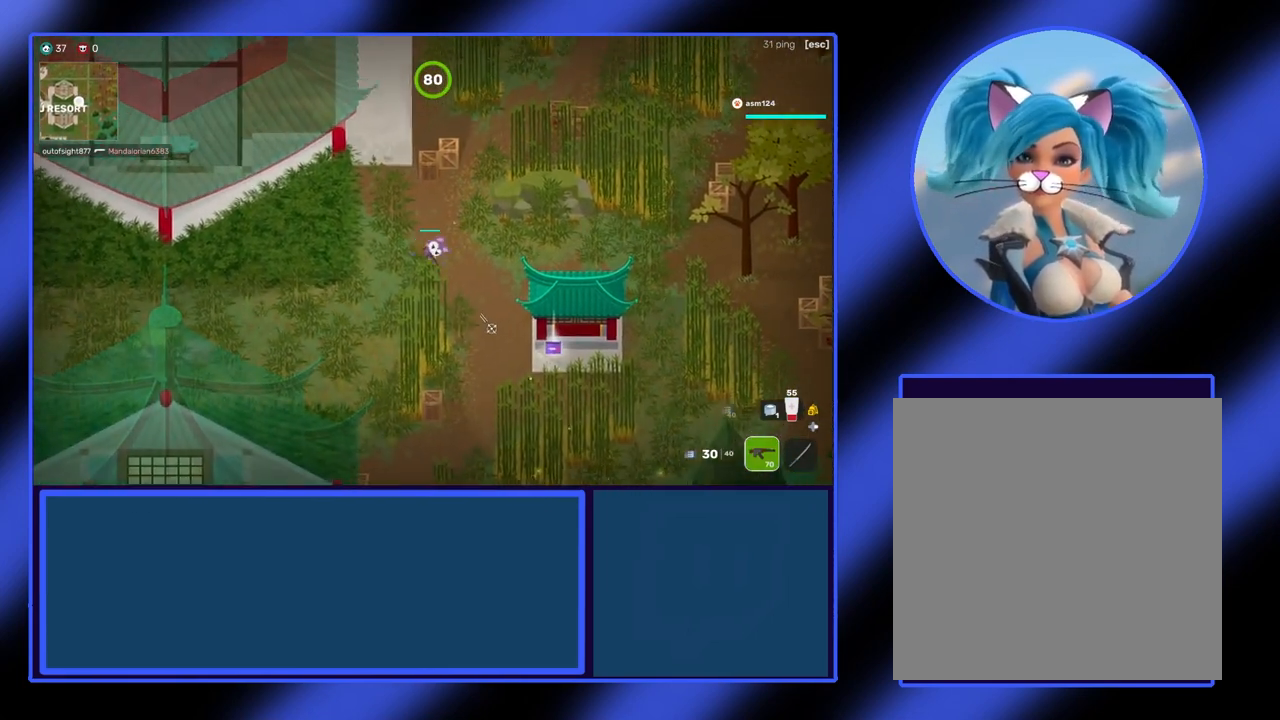
{"buttons": [], "left_stick": "down", "events": [[200, "left_stick", "down"]]}
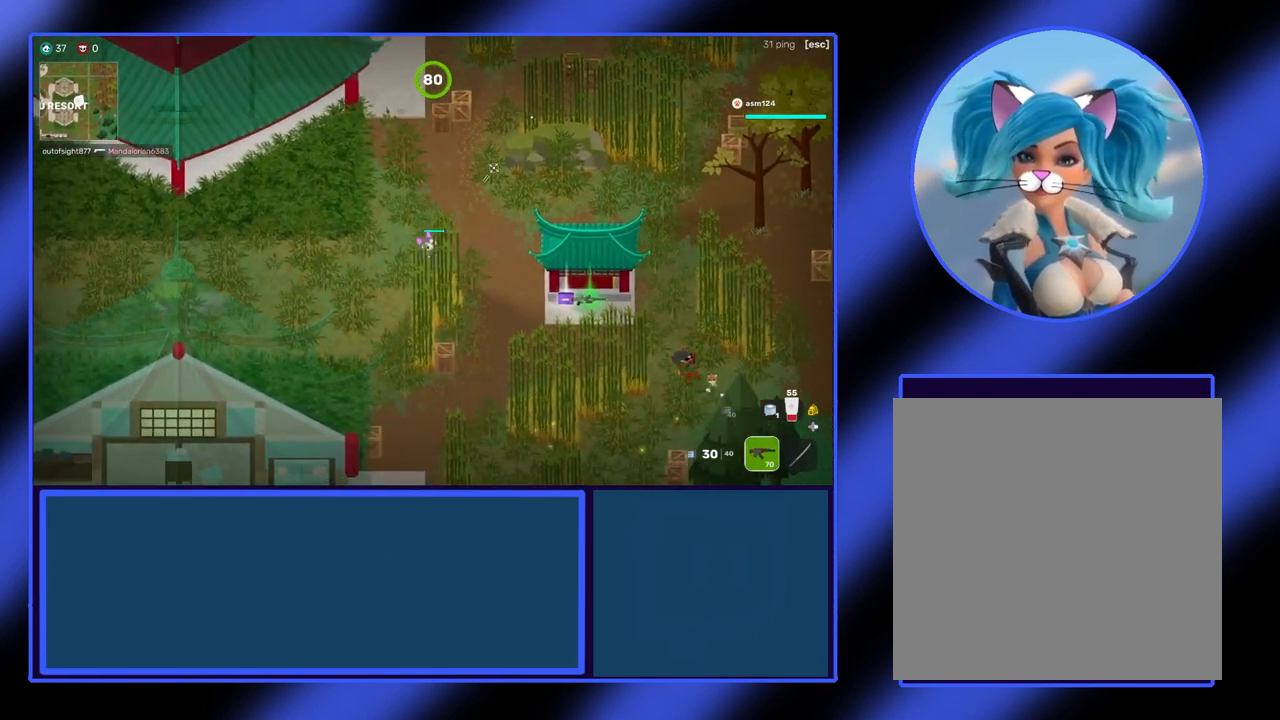
{"buttons": [], "left_stick": "up", "events": [[200, "left_stick", "left"], [367, "left_stick", "up"]]}
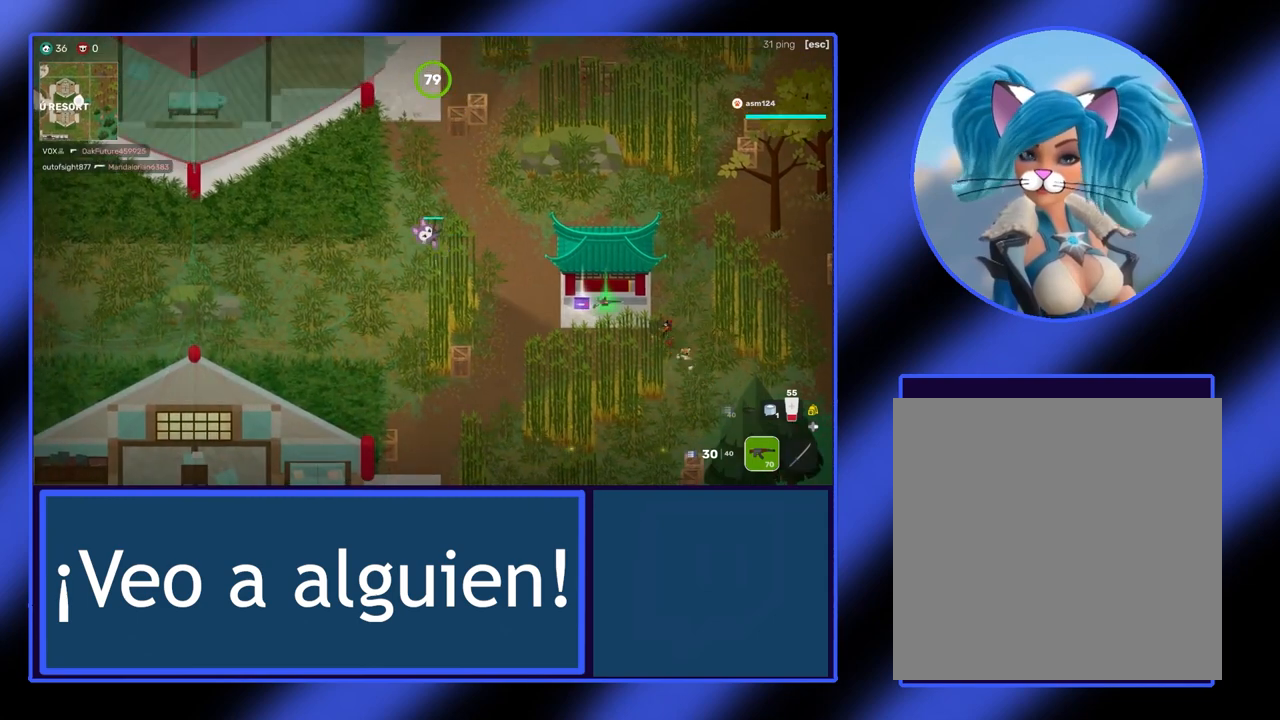
{"buttons": [], "left_stick": "up", "events": [[33, "left_stick", "up-right"], [300, "left_stick", "up"]]}
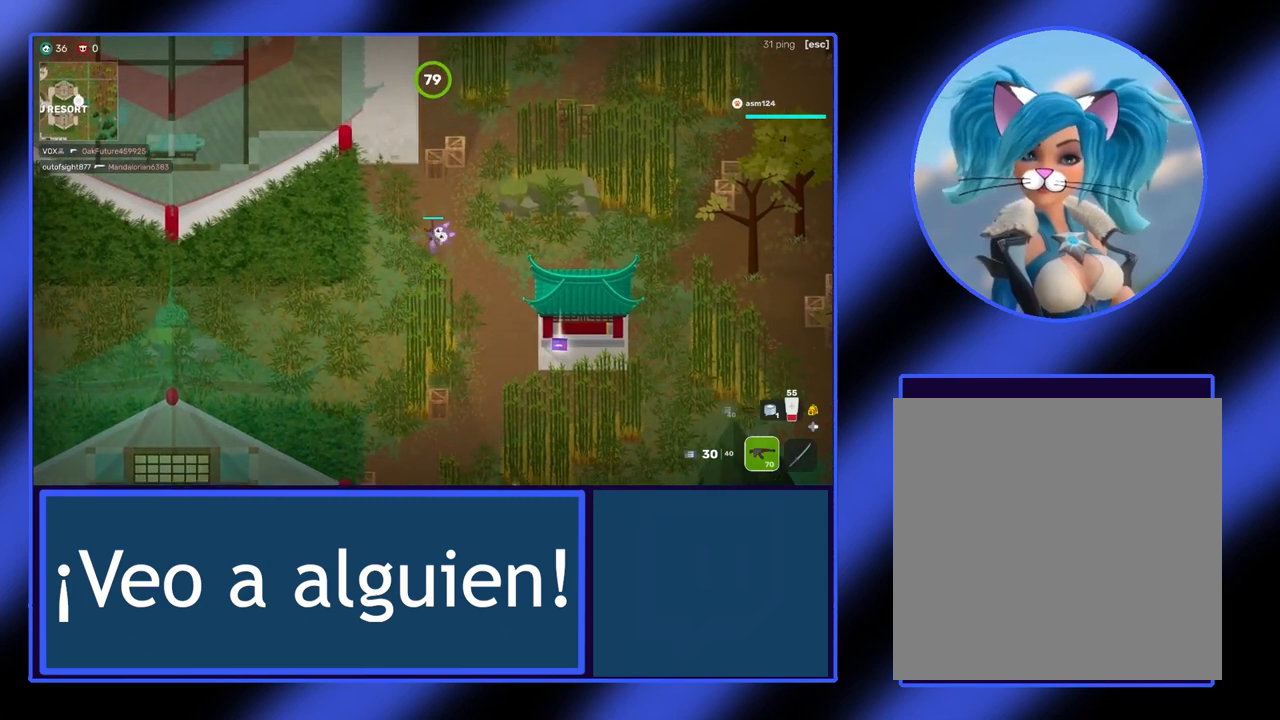
{"buttons": [], "left_stick": "up-left", "events": [[233, "left_stick", "up-left"]]}
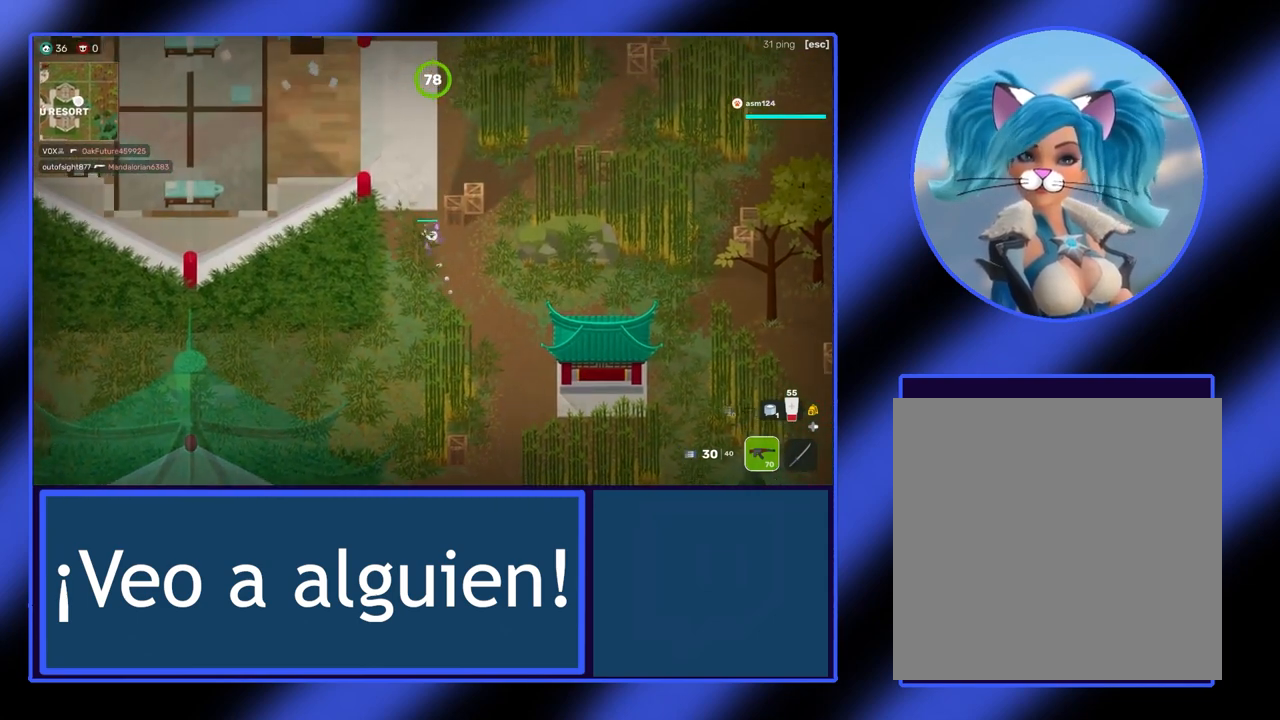
{"buttons": [], "left_stick": "up-left", "events": []}
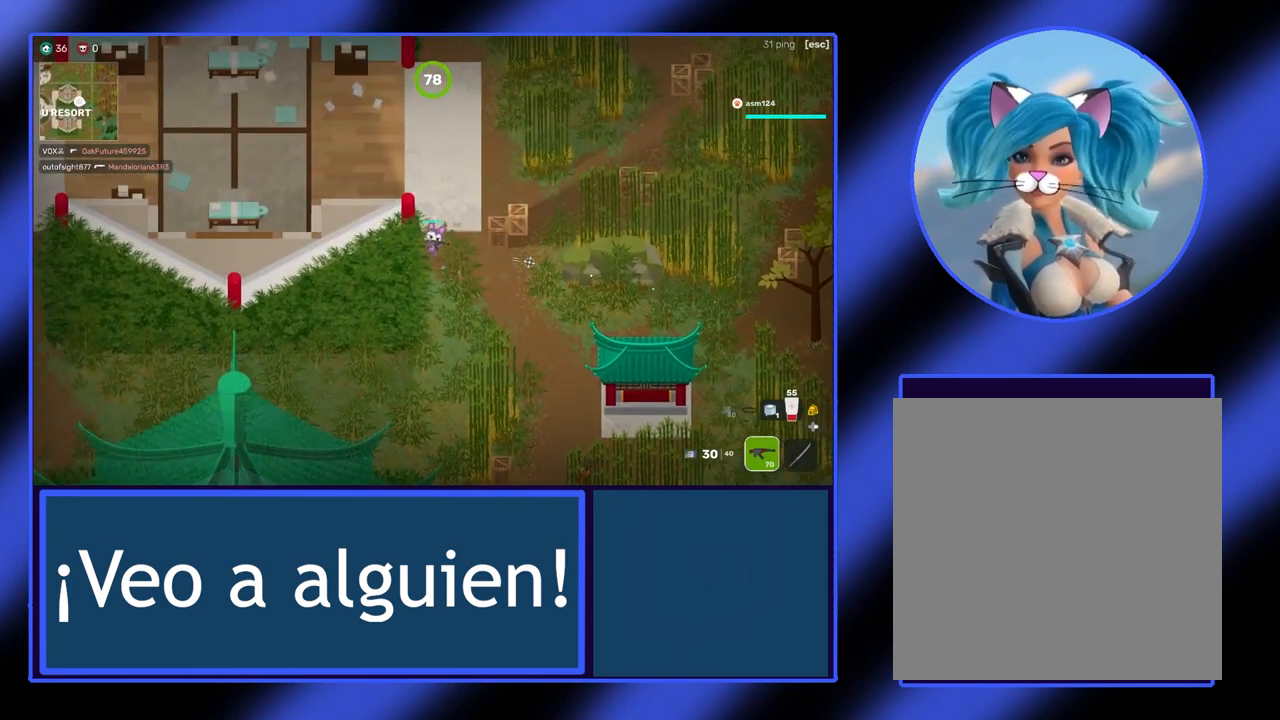
{"buttons": [], "left_stick": "up-left", "events": []}
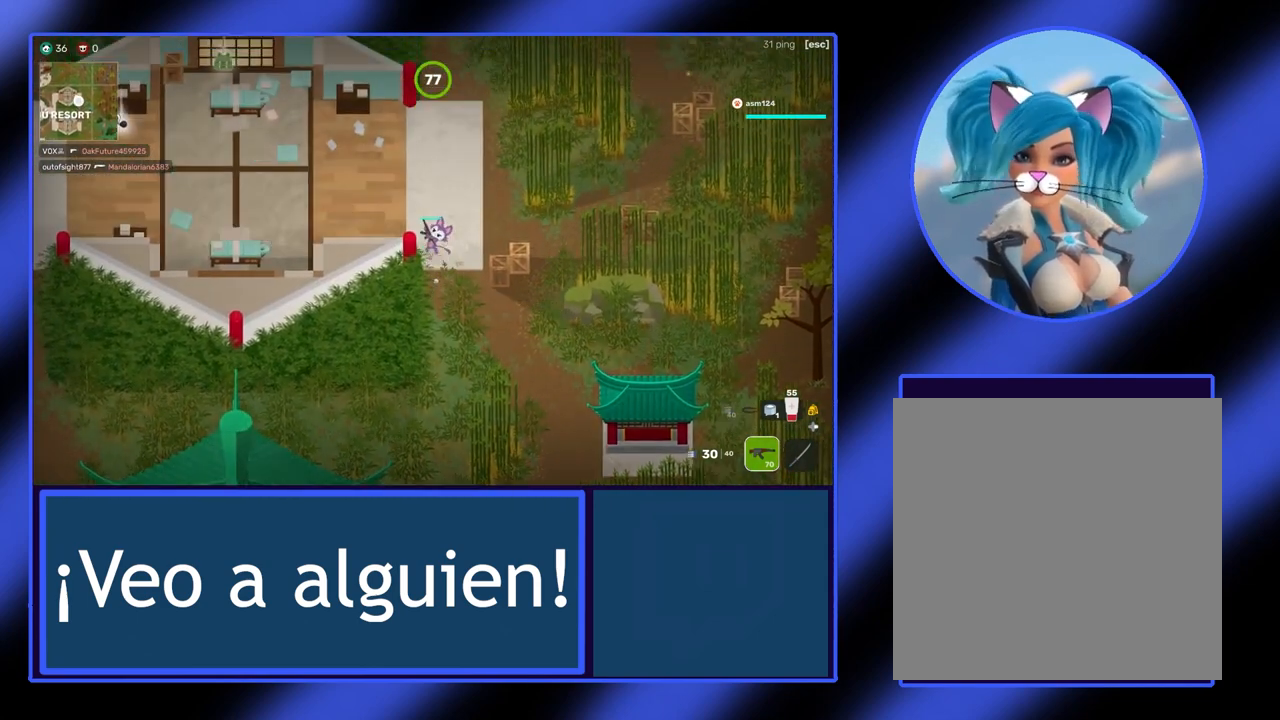
{"buttons": [], "left_stick": "left", "events": [[267, "left_stick", "left"]]}
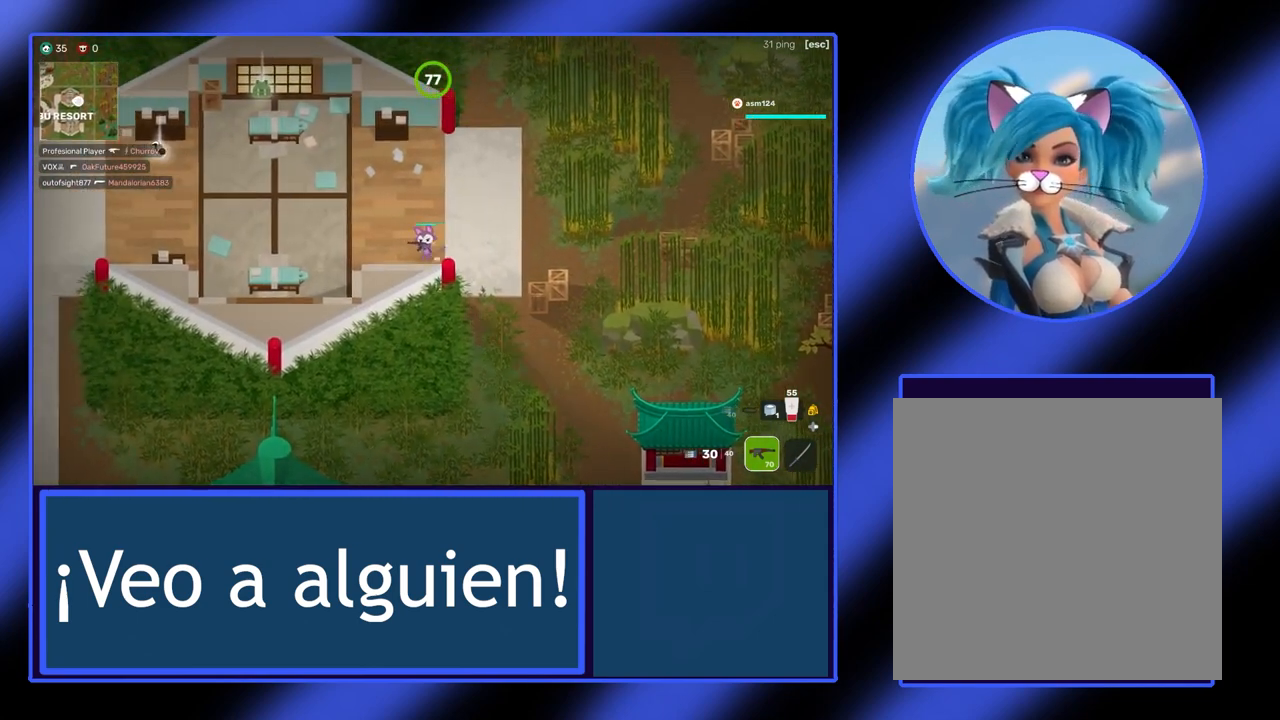
{"buttons": [], "left_stick": "up-left", "events": [[467, "left_stick", "up-left"]]}